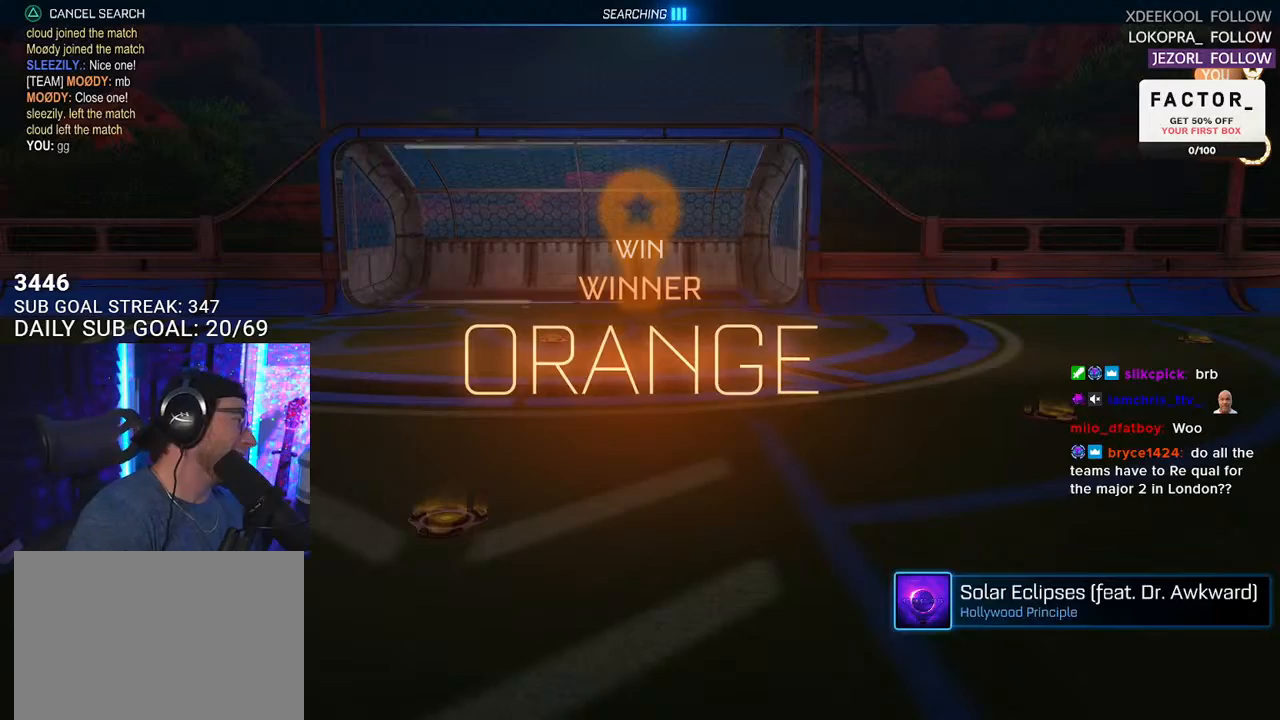
Gameplay with a controller (PlayStation layout); each line is a JSON object with the inputs held at the frame after it. "events" lists button and stick changes between this image and that frame as [ms after this image, input, new state], when the widget could be followed in between. Not read: SELECT START.
{"buttons": [], "left_stick": "center", "right_stick": "center", "events": [[217, "DPAD_DOWN", "down"], [300, "DPAD_DOWN", "up"], [333, "DPAD_DOWN", "down"], [400, "DPAD_DOWN", "up"]]}
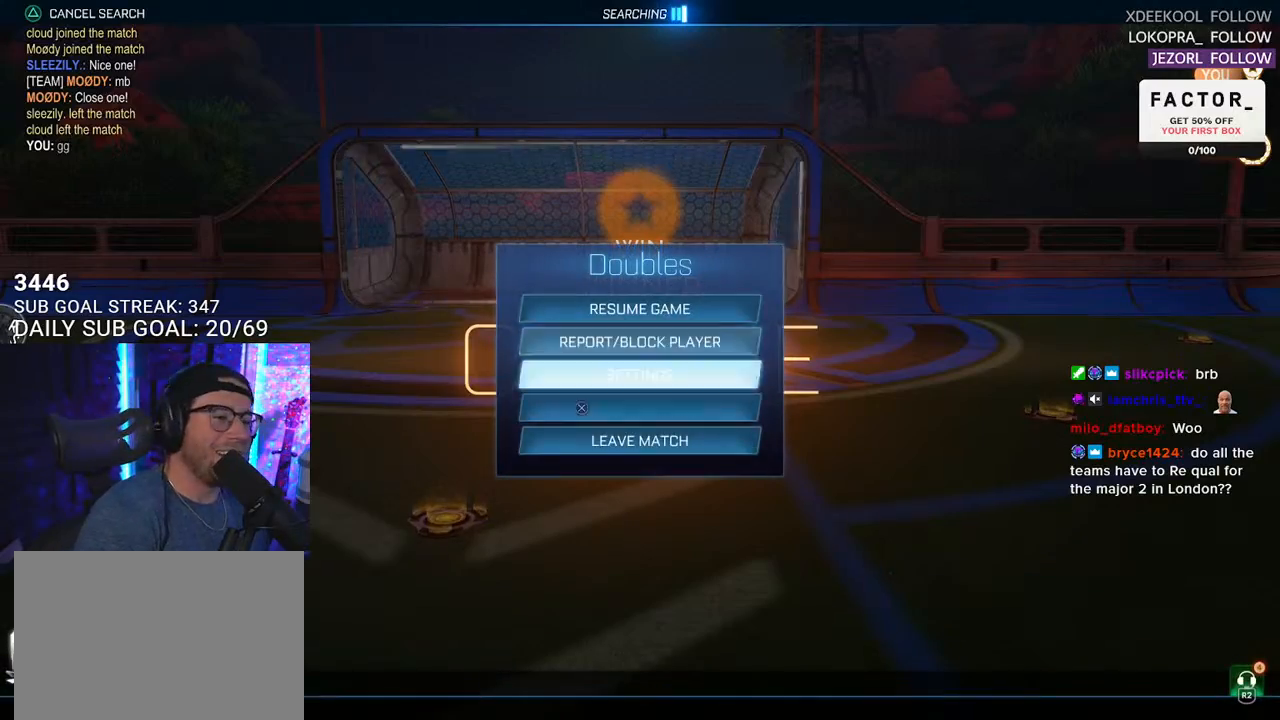
{"buttons": [], "left_stick": "center", "right_stick": "center", "events": [[17, "DPAD_DOWN", "down"], [50, "DPAD_DOWN", "up"], [133, "DPAD_DOWN", "down"], [167, "DPAD_DOWN", "up"], [250, "CROSS", "down"], [317, "CROSS", "up"], [400, "DPAD_LEFT", "down"], [467, "DPAD_LEFT", "up"]]}
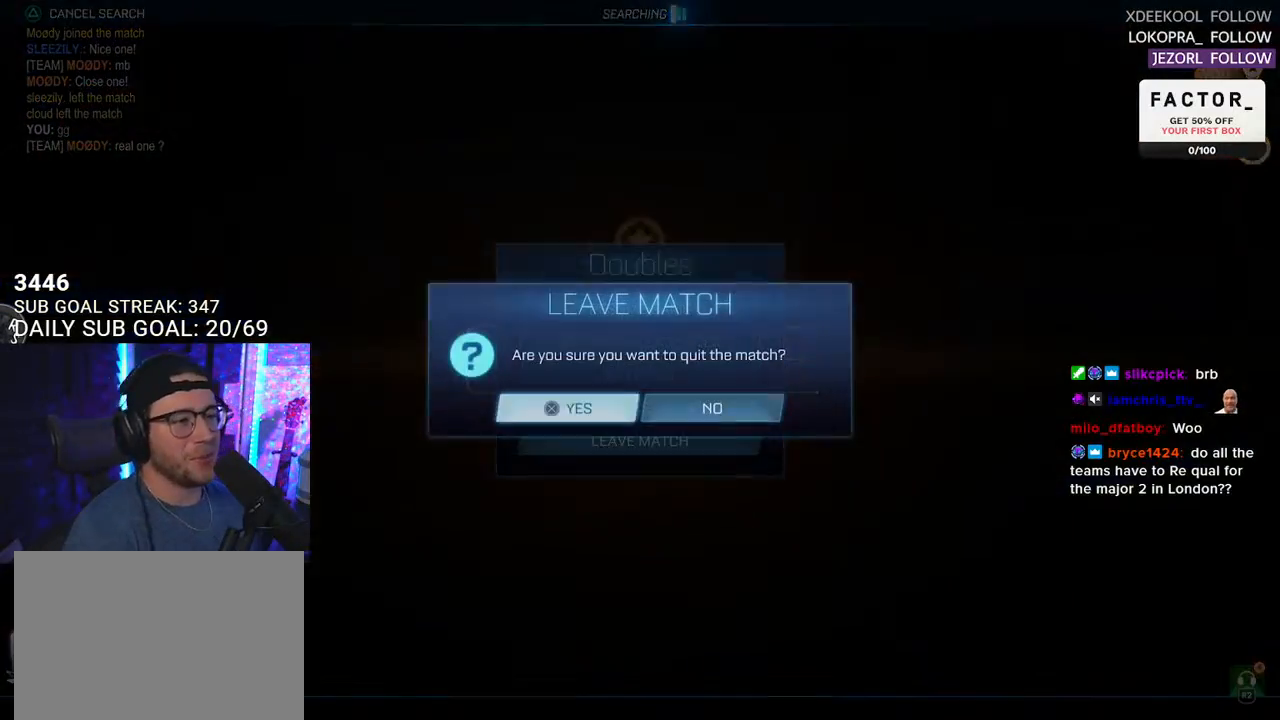
{"buttons": [], "left_stick": "center", "right_stick": "center", "events": []}
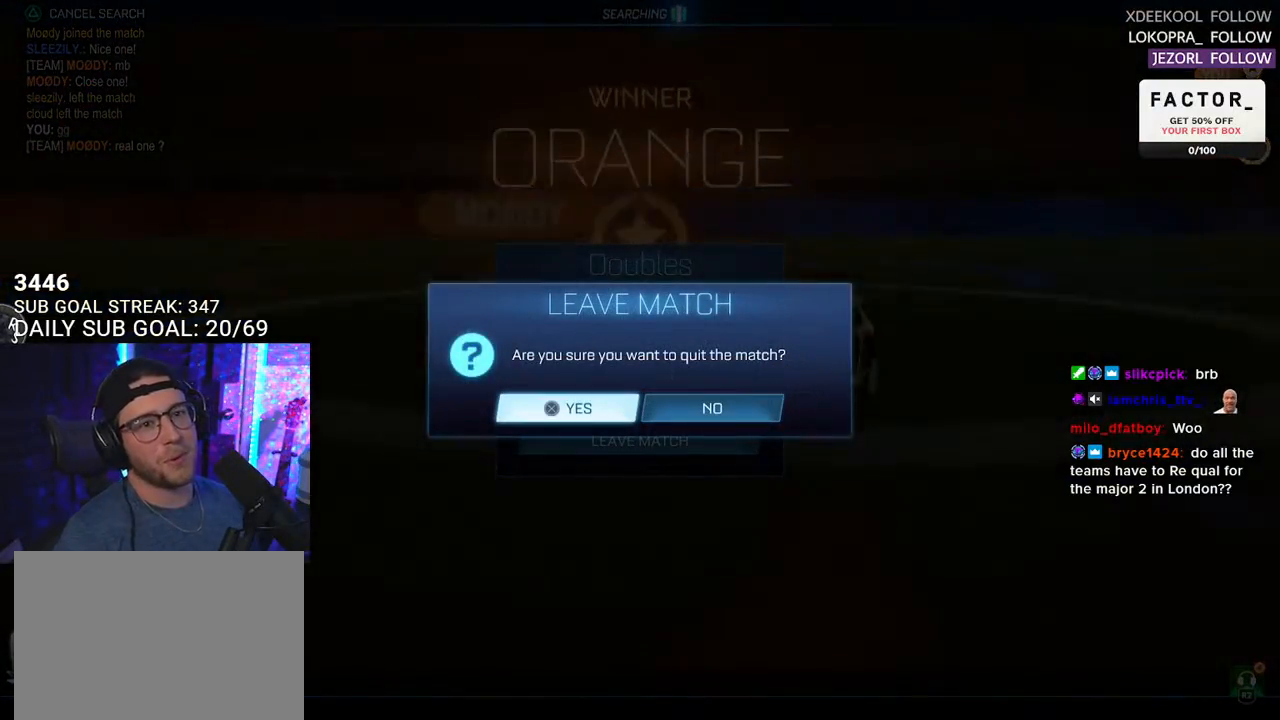
{"buttons": [], "left_stick": "center", "right_stick": "center", "events": [[333, "CROSS", "down"], [367, "CROSS", "up"]]}
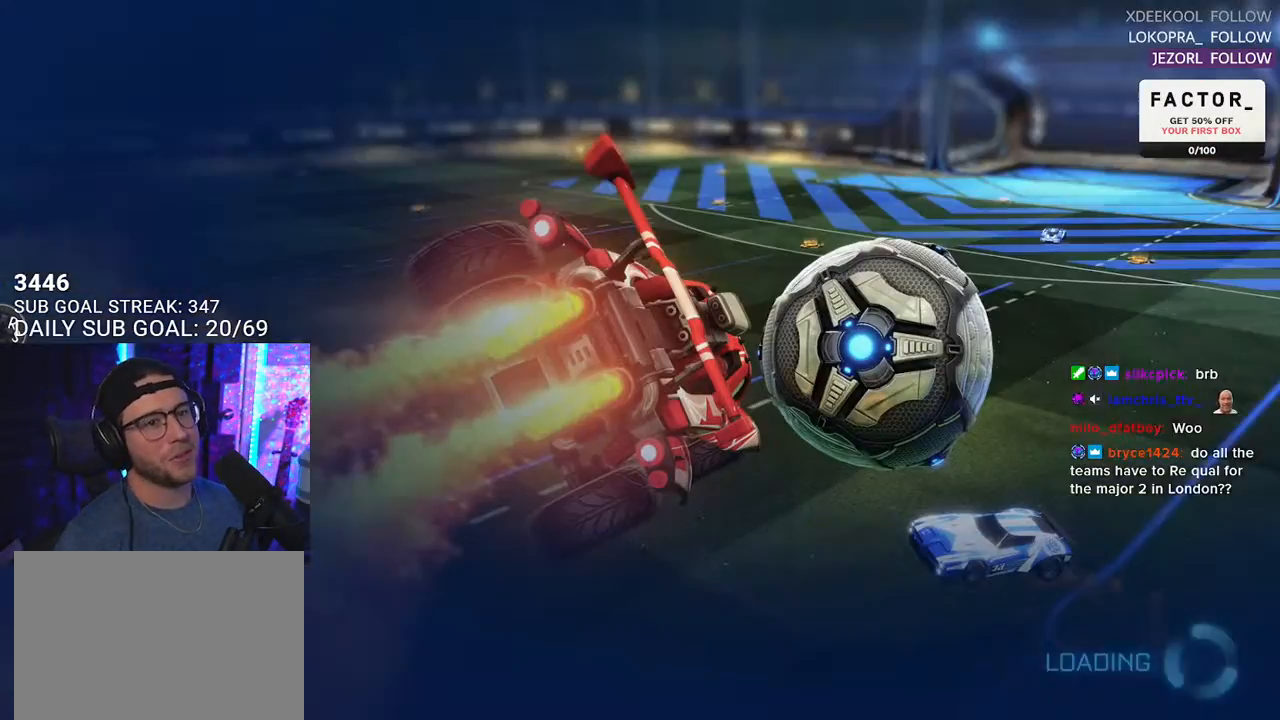
{"buttons": [], "left_stick": "center", "right_stick": "center", "events": []}
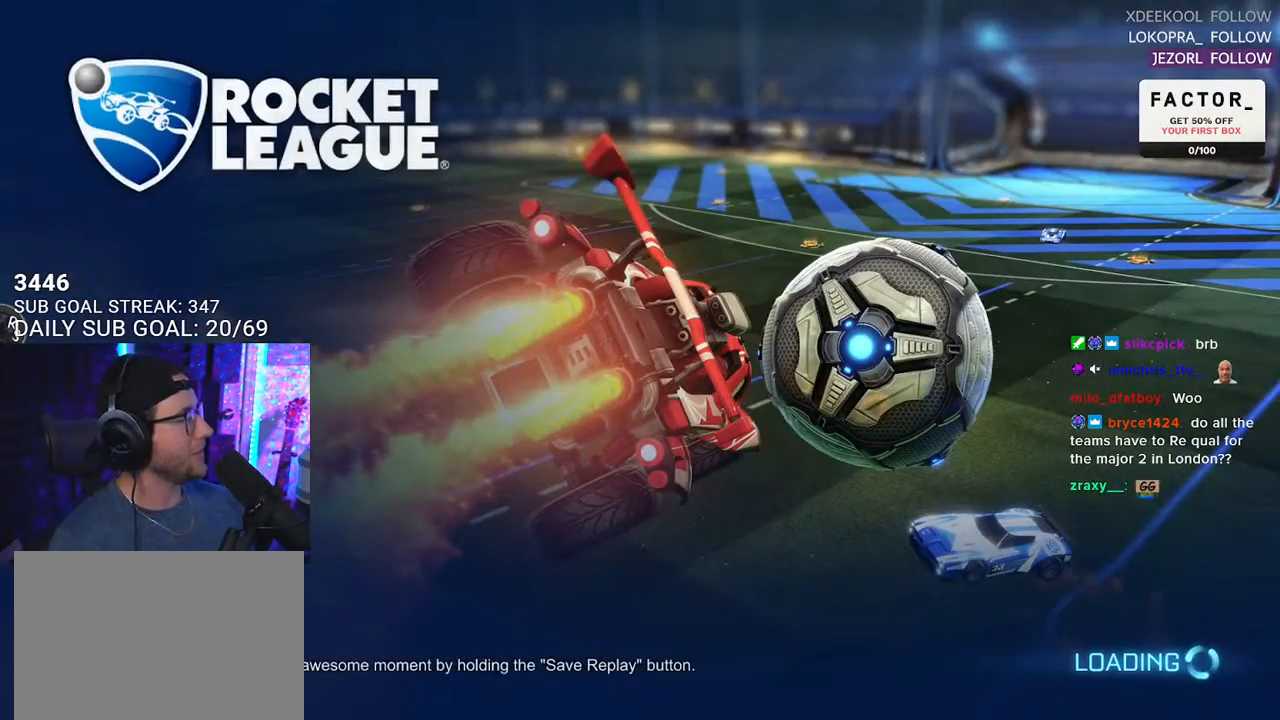
{"buttons": [], "left_stick": "center", "right_stick": "center", "events": []}
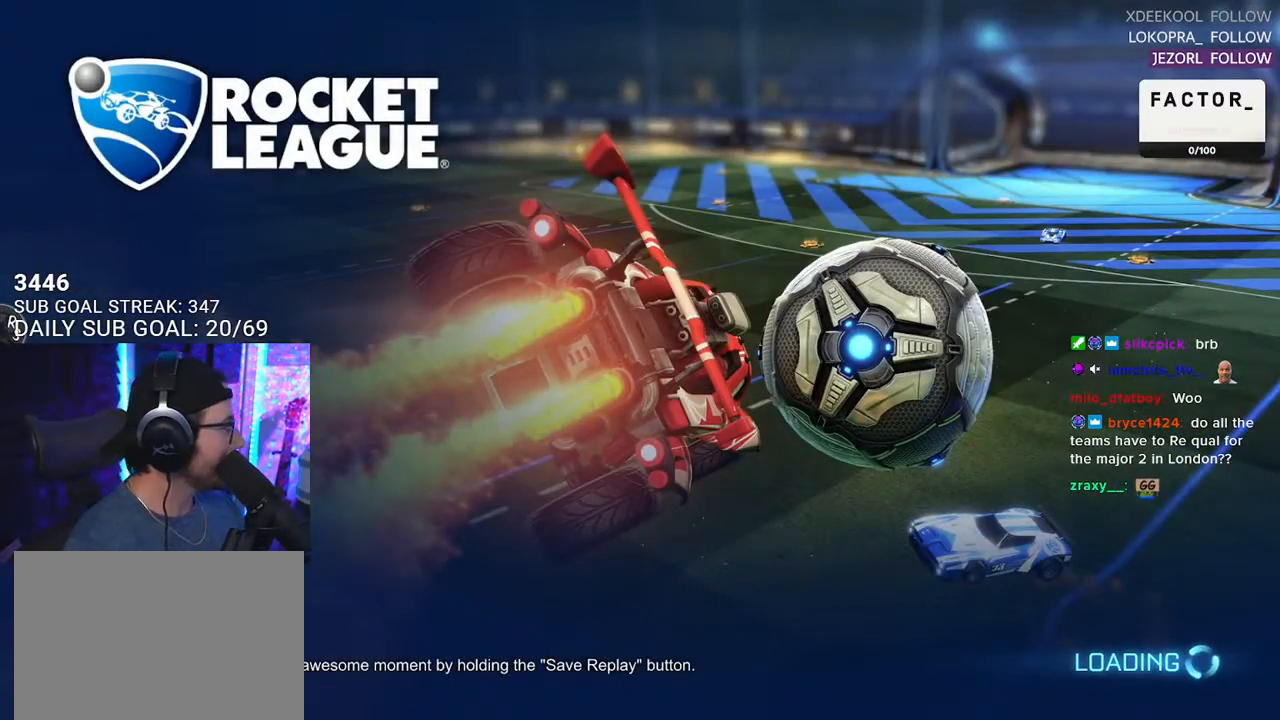
{"buttons": [], "left_stick": "center", "right_stick": "center", "events": []}
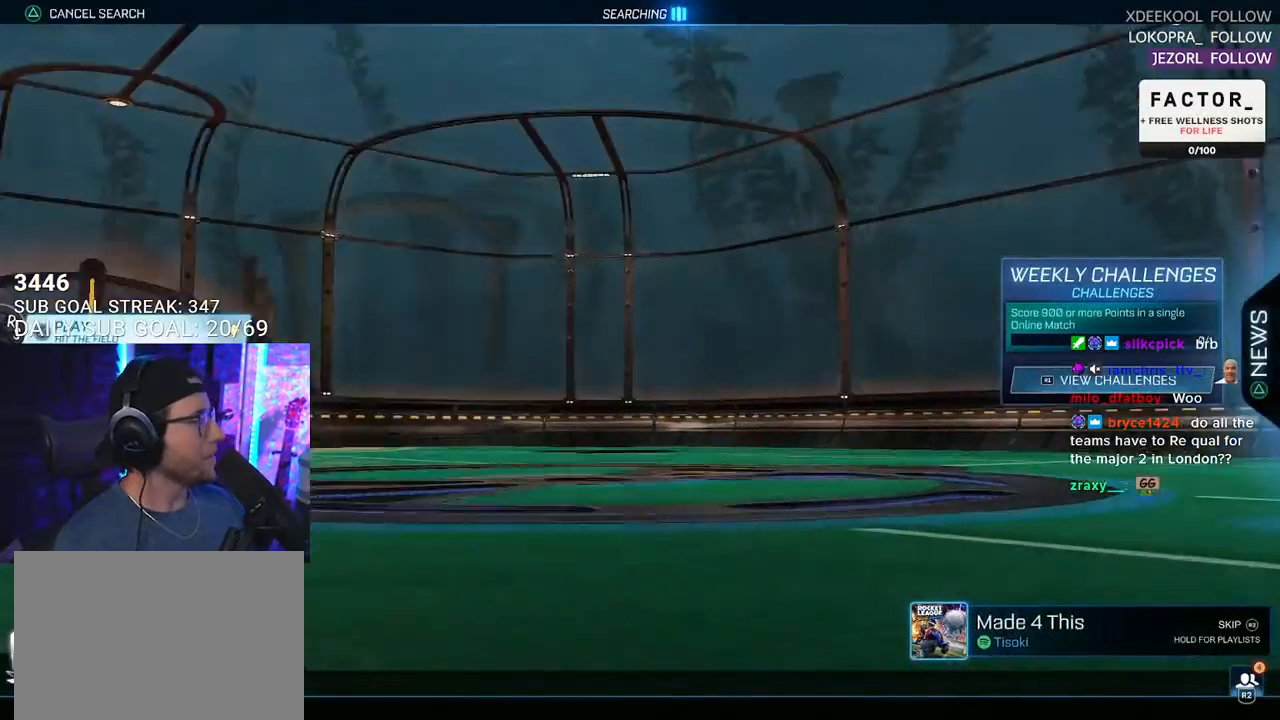
{"buttons": [], "left_stick": "center", "right_stick": "center", "events": [[400, "CROSS", "down"], [467, "CROSS", "up"]]}
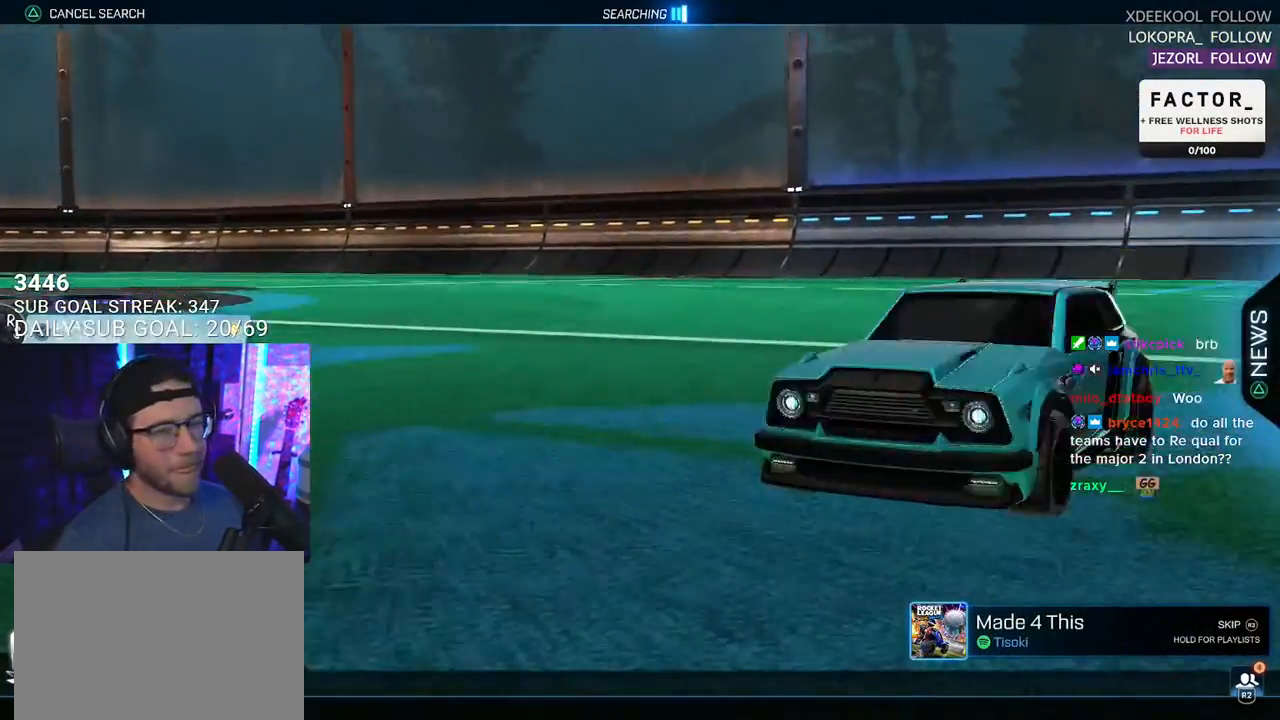
{"buttons": [], "left_stick": "center", "right_stick": "center", "events": []}
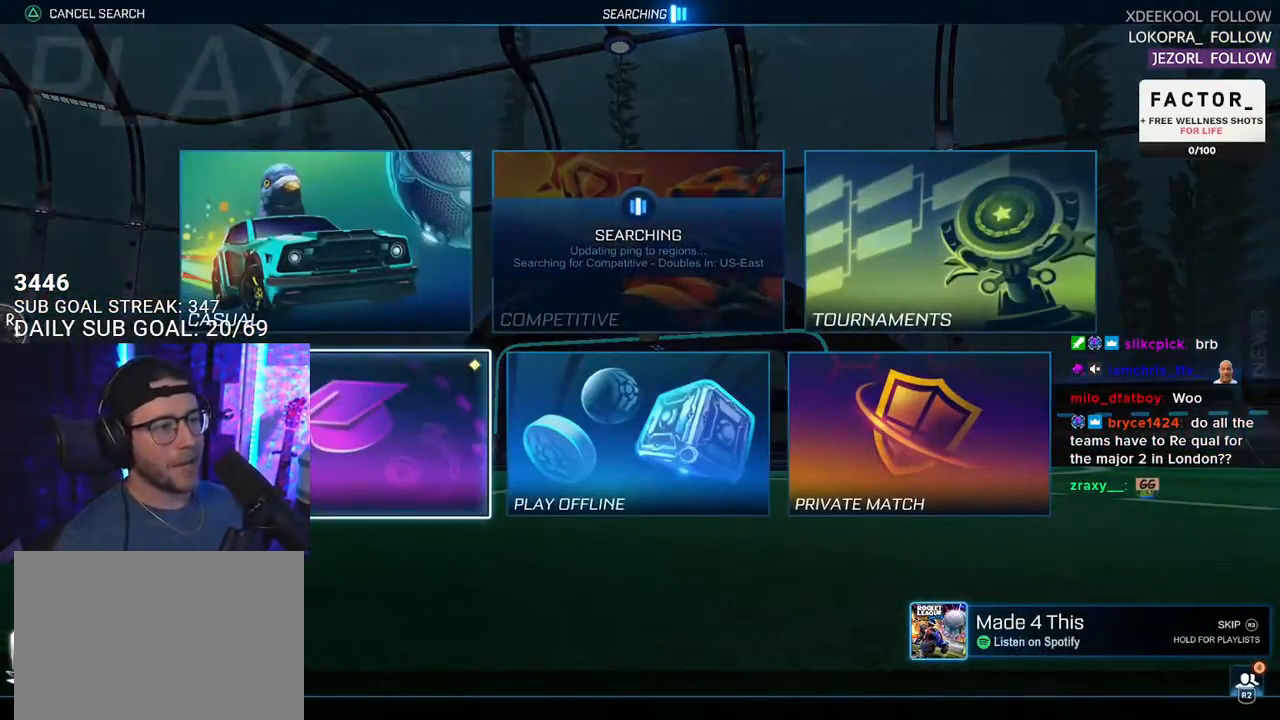
{"buttons": ["CROSS"], "left_stick": "center", "right_stick": "center", "events": [[150, "DPAD_UP", "down"], [250, "DPAD_UP", "up"], [333, "DPAD_DOWN", "down"], [433, "CROSS", "down"], [433, "DPAD_DOWN", "up"]]}
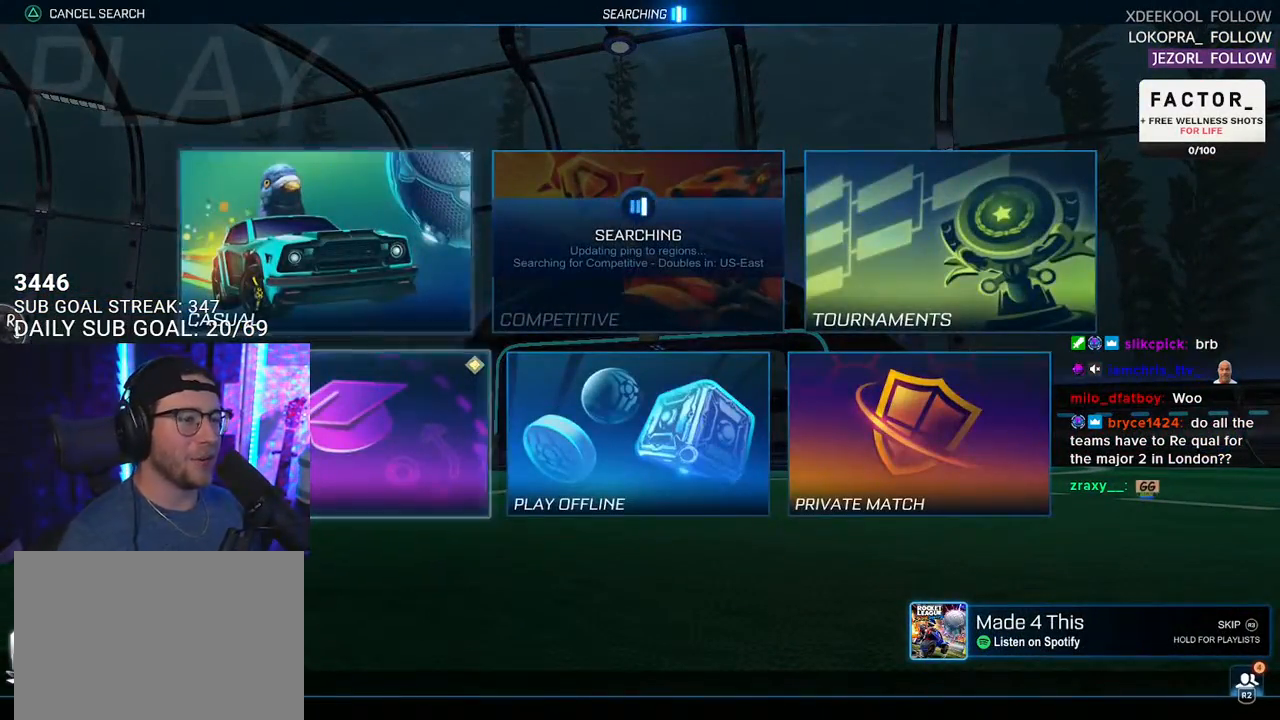
{"buttons": [], "left_stick": "center", "right_stick": "center", "events": [[17, "CROSS", "up"]]}
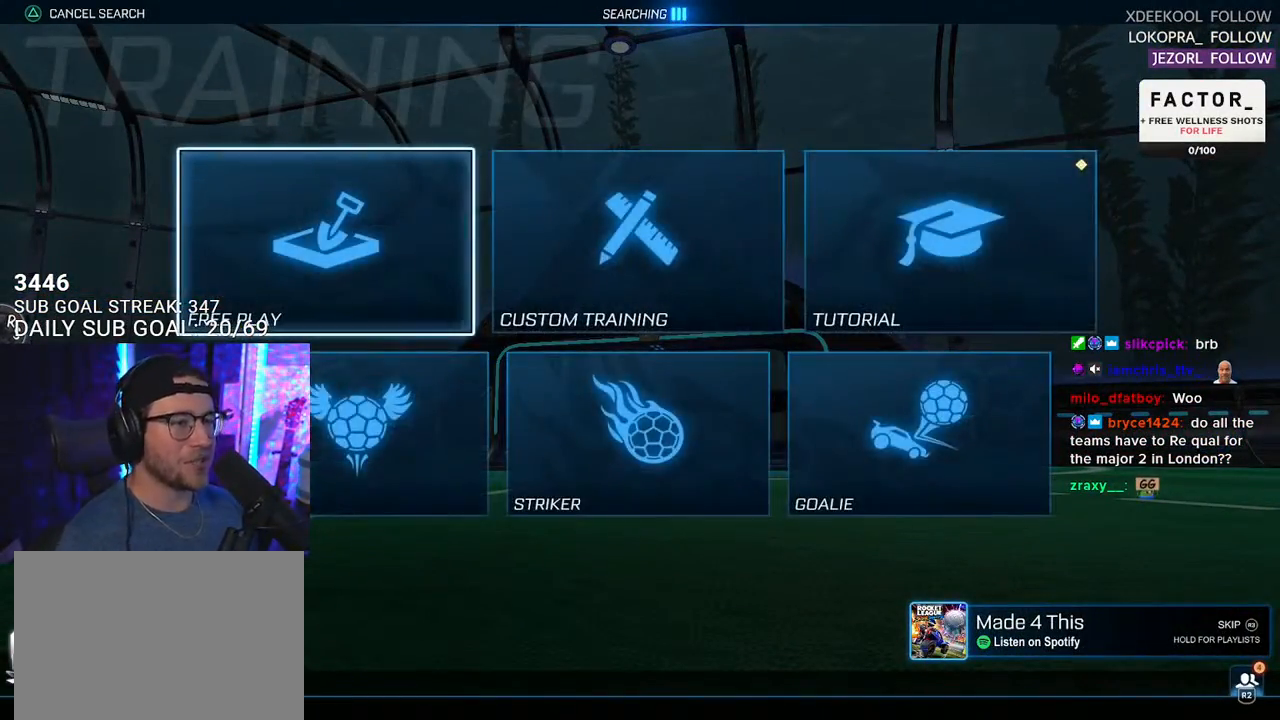
{"buttons": [], "left_stick": "center", "right_stick": "center", "events": [[150, "CROSS", "down"], [300, "CROSS", "up"]]}
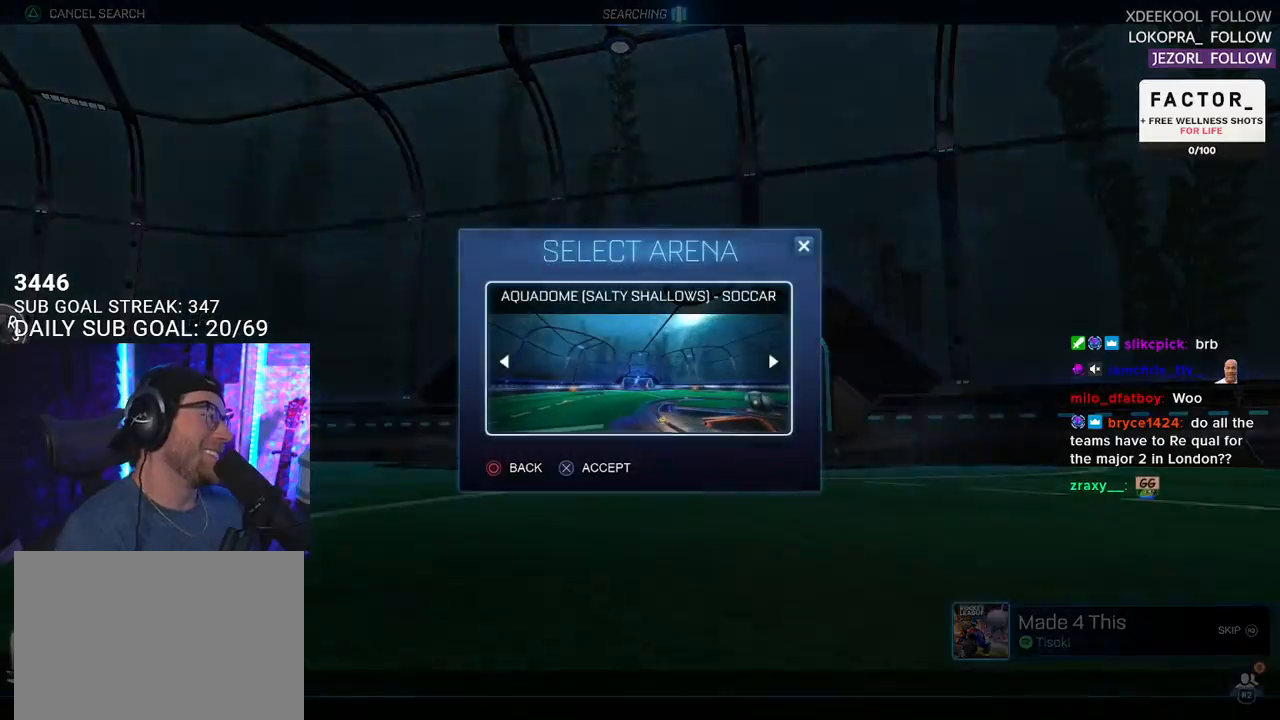
{"buttons": [], "left_stick": "center", "right_stick": "center", "events": []}
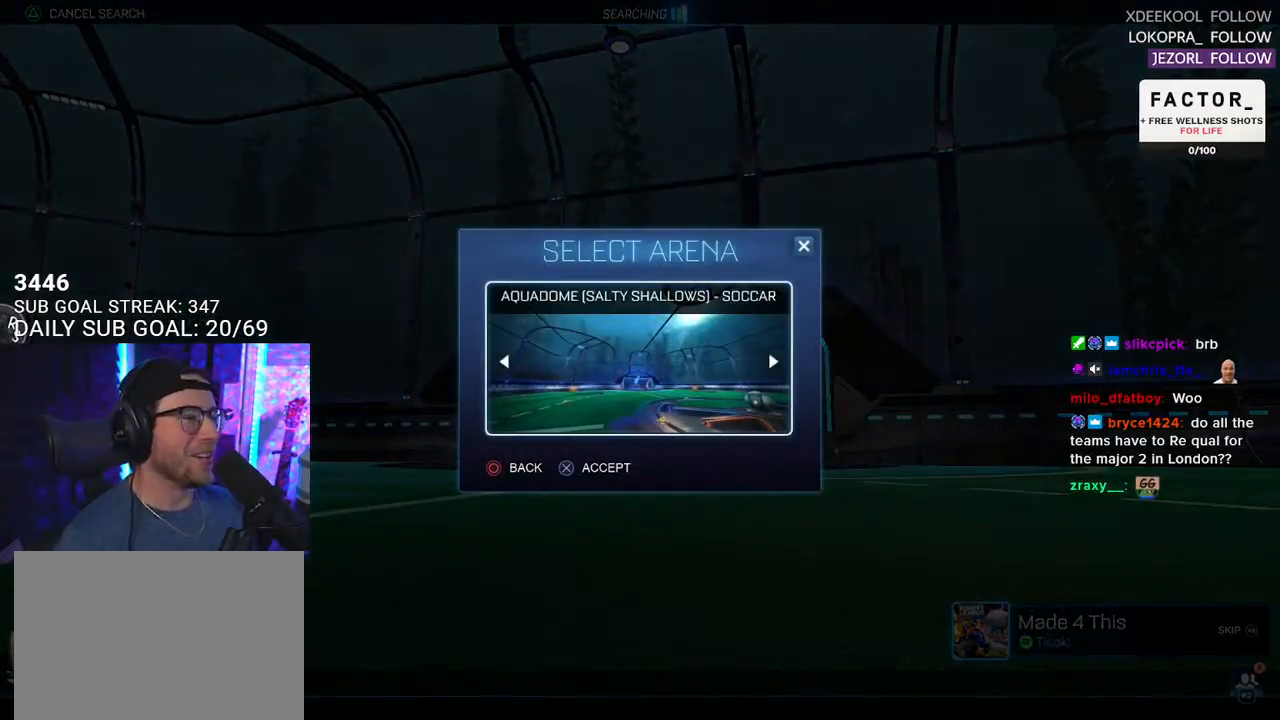
{"buttons": [], "left_stick": "center", "right_stick": "center", "events": [[50, "CROSS", "down"], [100, "CROSS", "up"]]}
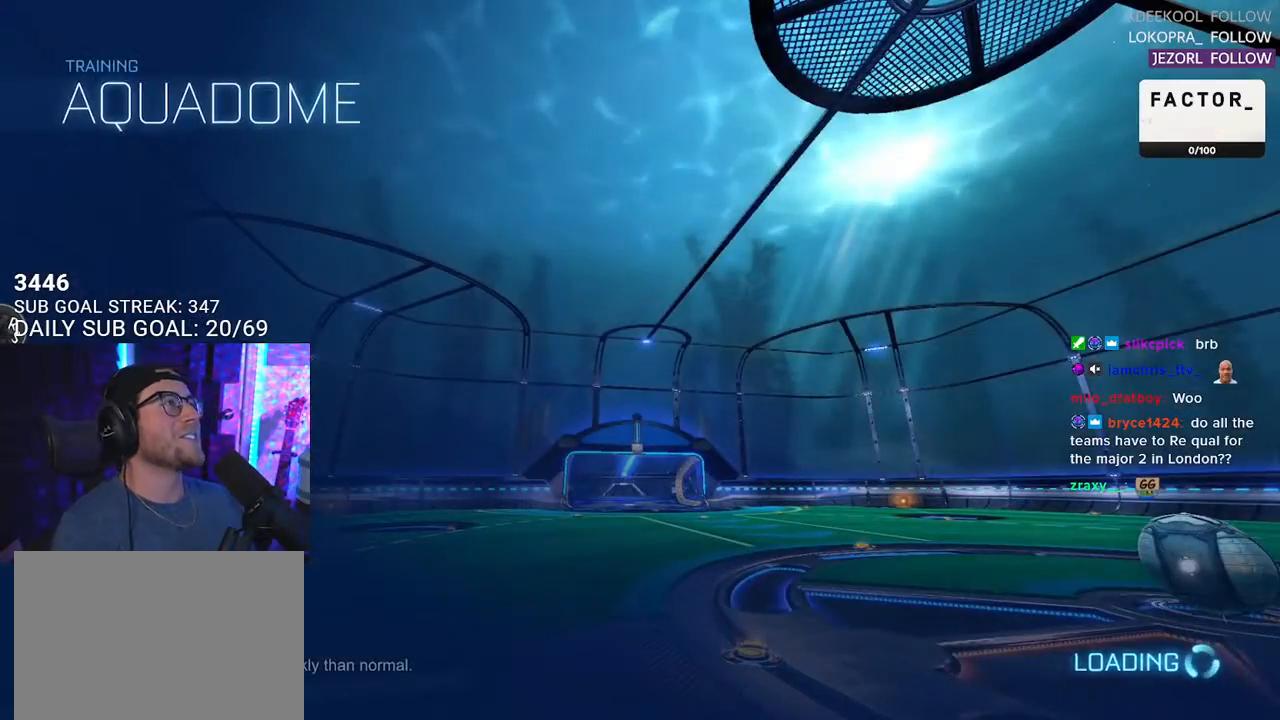
{"buttons": [], "left_stick": "center", "right_stick": "center", "events": []}
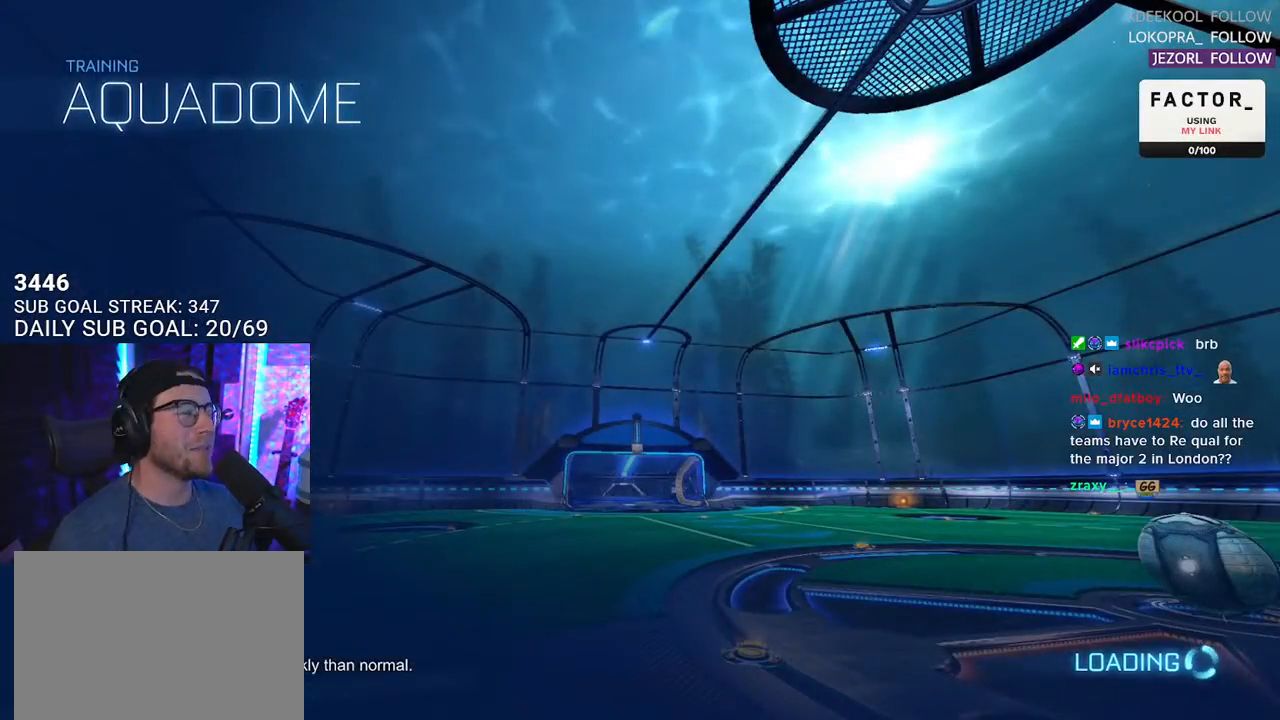
{"buttons": ["R2"], "left_stick": "center", "right_stick": "center", "events": [[333, "R2", "down"]]}
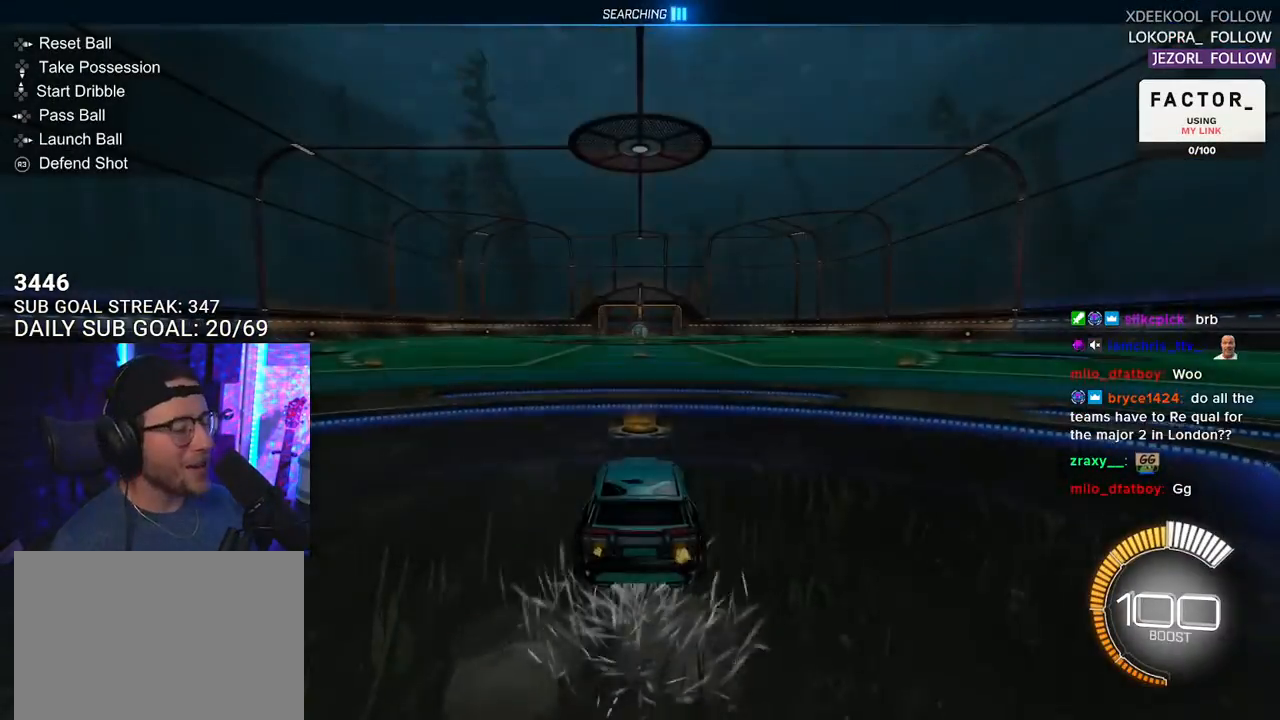
{"buttons": ["R1", "R2"], "left_stick": "right", "right_stick": "center", "events": [[233, "R1", "down"], [283, "left_stick", "right"]]}
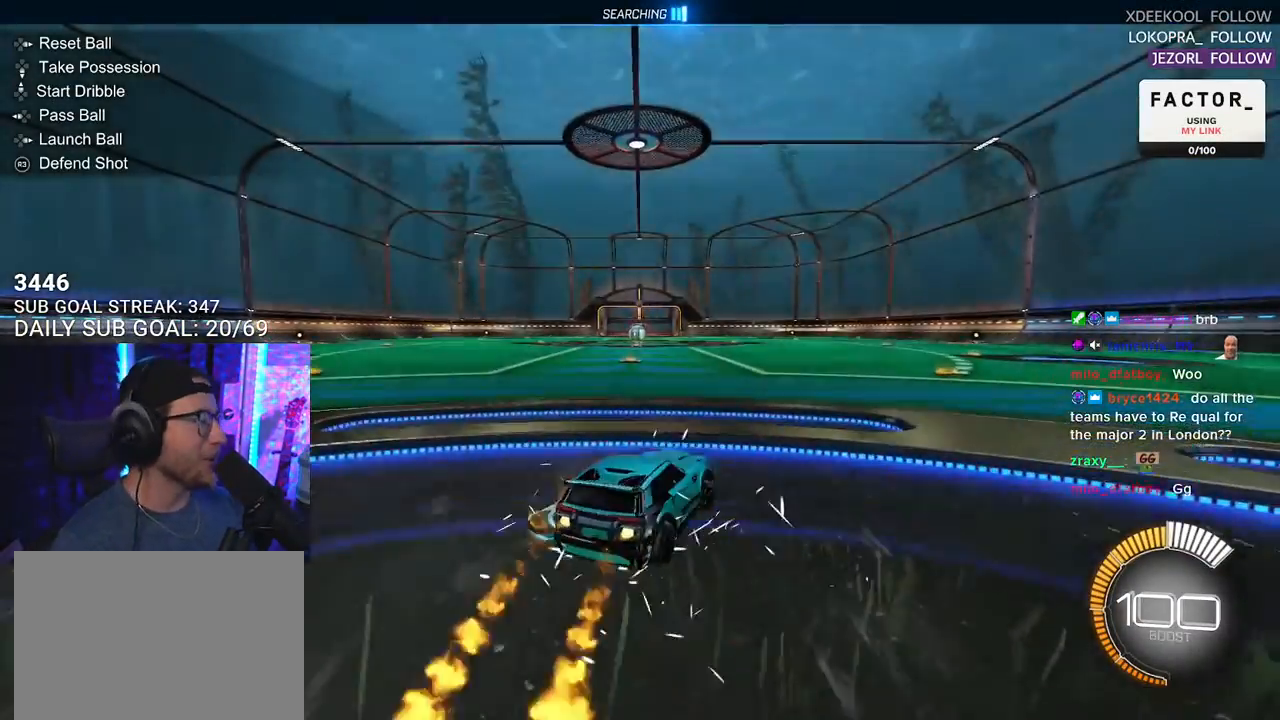
{"buttons": ["R2"], "left_stick": "center", "right_stick": "center", "events": [[200, "TRIANGLE", "down"], [300, "left_stick", "center"], [350, "TRIANGLE", "up"], [383, "DPAD_DOWN", "down"], [450, "DPAD_DOWN", "up"], [450, "R1", "up"]]}
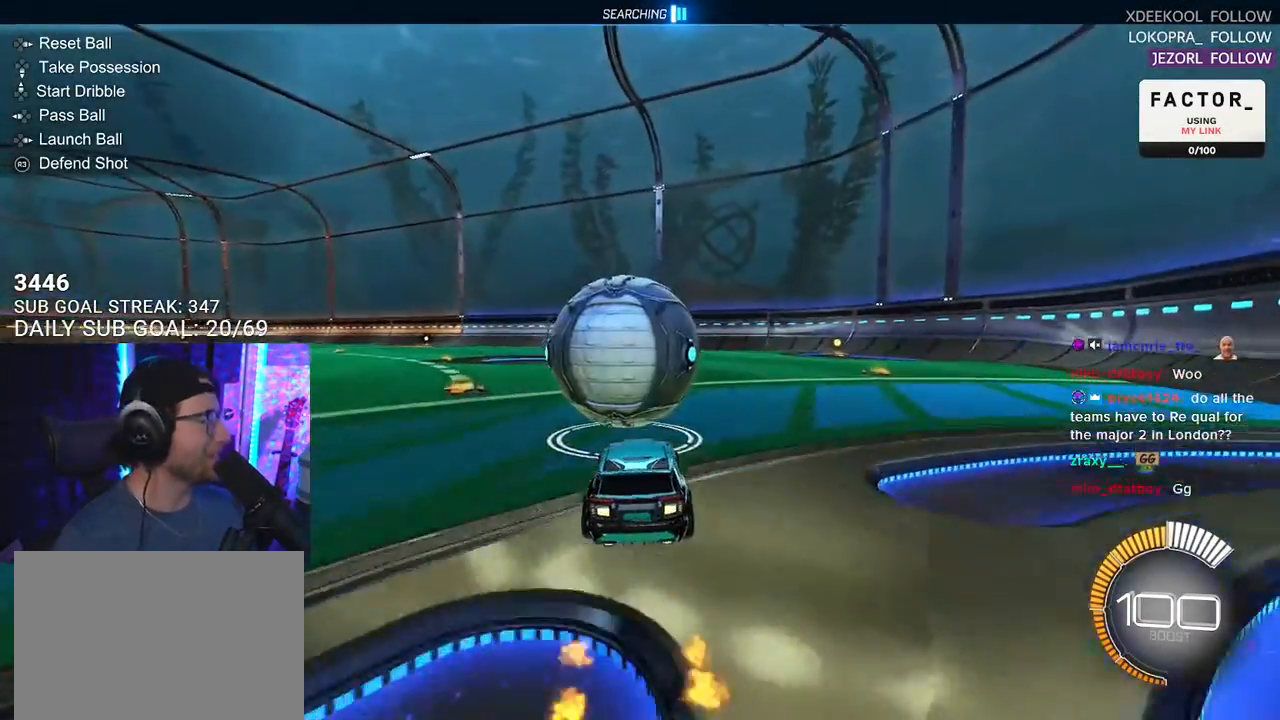
{"buttons": ["TRIANGLE", "R1", "R2"], "left_stick": "center", "right_stick": "center", "events": [[300, "left_stick", "left"], [367, "left_stick", "center"], [433, "R1", "down"], [467, "TRIANGLE", "down"]]}
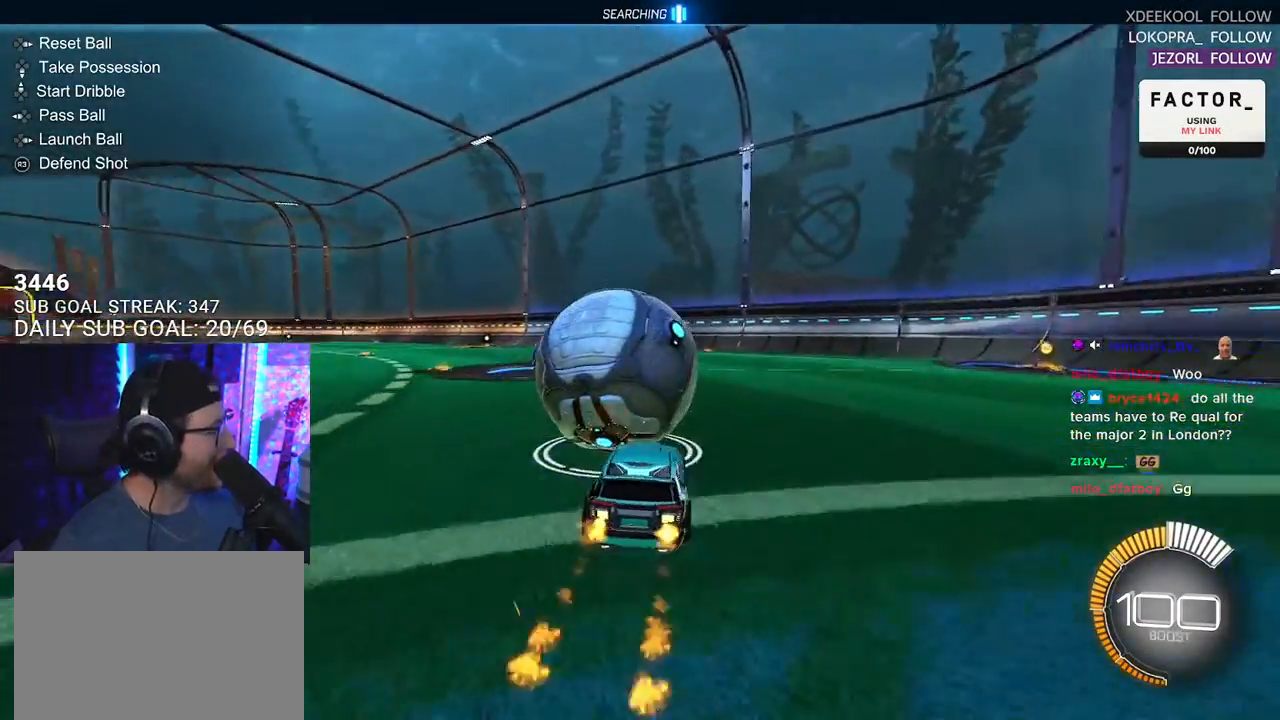
{"buttons": ["R2"], "left_stick": "center", "right_stick": "center", "events": [[50, "left_stick", "right"], [83, "TRIANGLE", "up"], [133, "left_stick", "center"], [383, "R1", "up"]]}
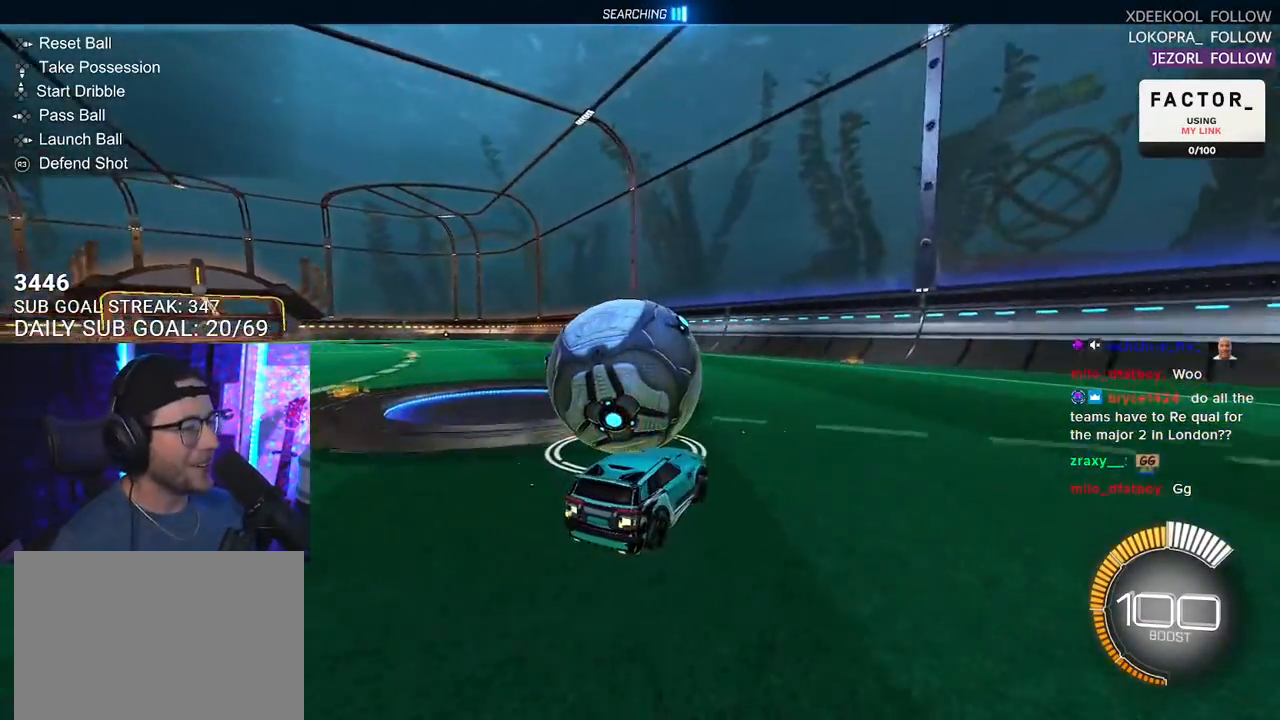
{"buttons": ["R2"], "left_stick": "center", "right_stick": "center", "events": [[150, "left_stick", "left"], [200, "L2", "down"], [233, "R2", "up"], [283, "left_stick", "center"], [350, "L2", "up"], [383, "R2", "down"]]}
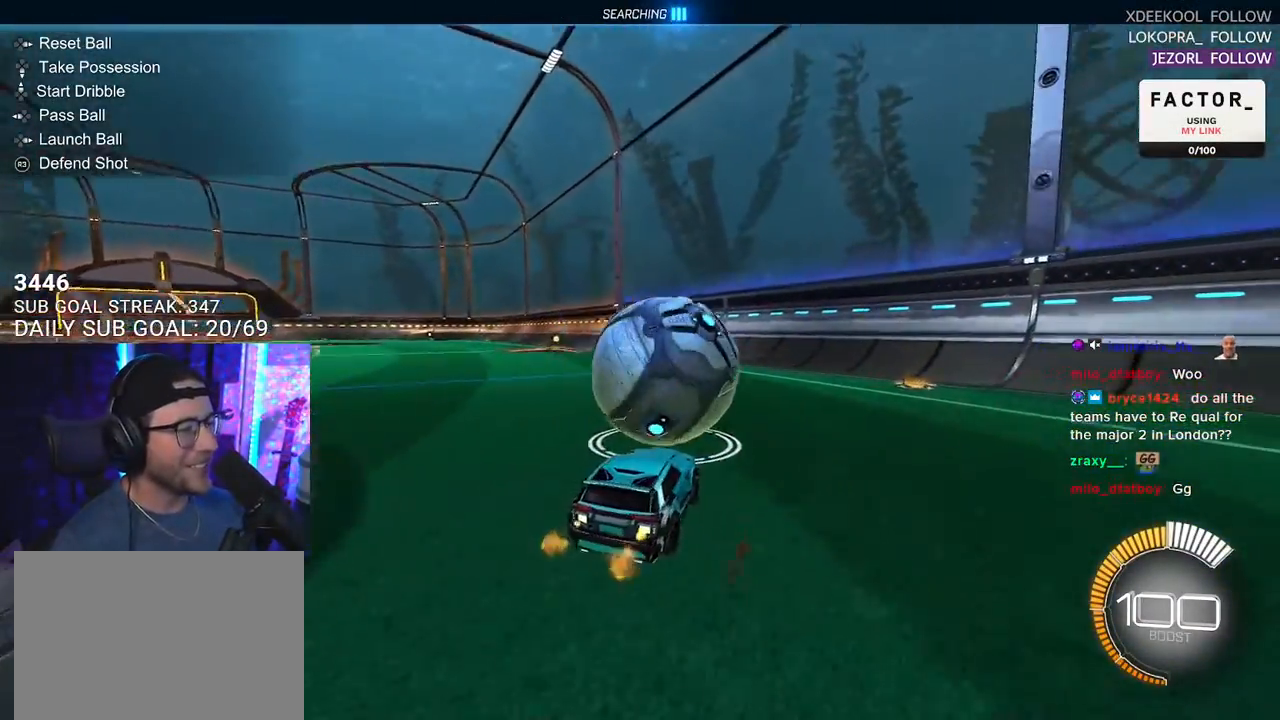
{"buttons": [], "left_stick": "center", "right_stick": "center", "events": [[100, "R1", "down"], [183, "left_stick", "right"], [283, "left_stick", "center"], [300, "R1", "up"], [383, "L2", "down"], [383, "R2", "up"], [500, "L2", "up"]]}
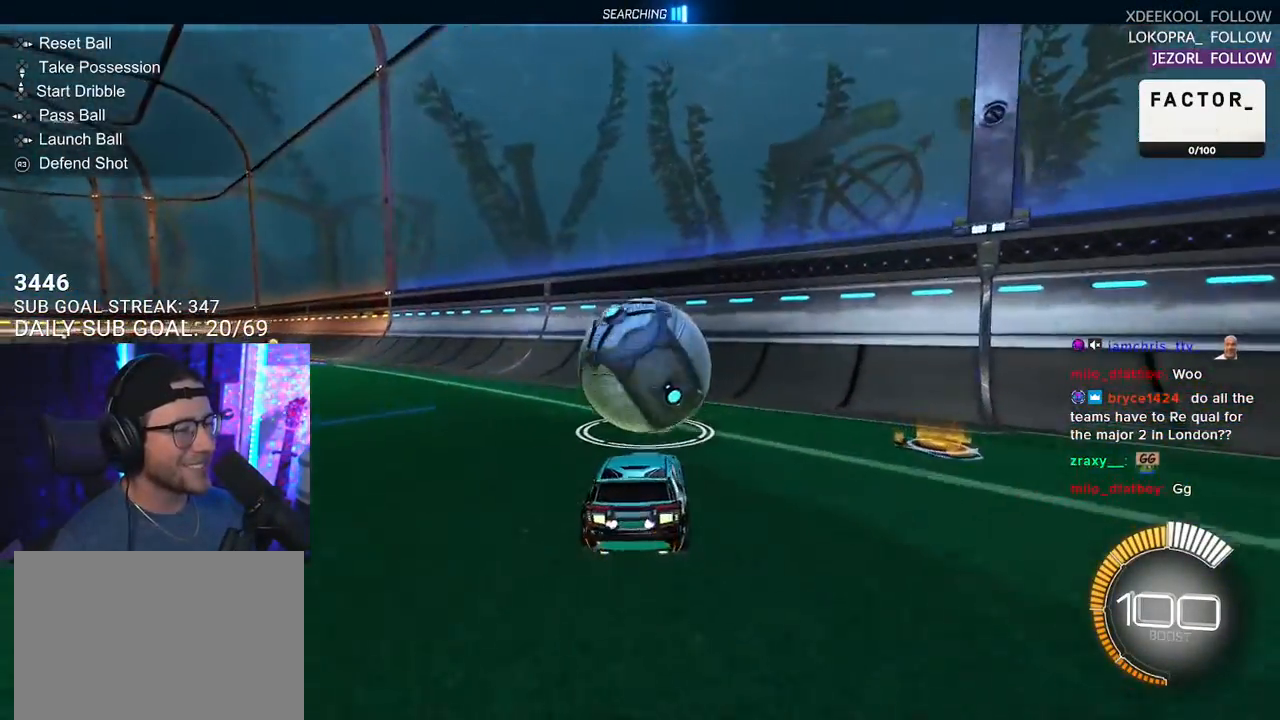
{"buttons": ["R1", "R2"], "left_stick": "up-right", "right_stick": "center", "events": [[17, "R2", "down"], [200, "R1", "down"], [500, "left_stick", "up-right"]]}
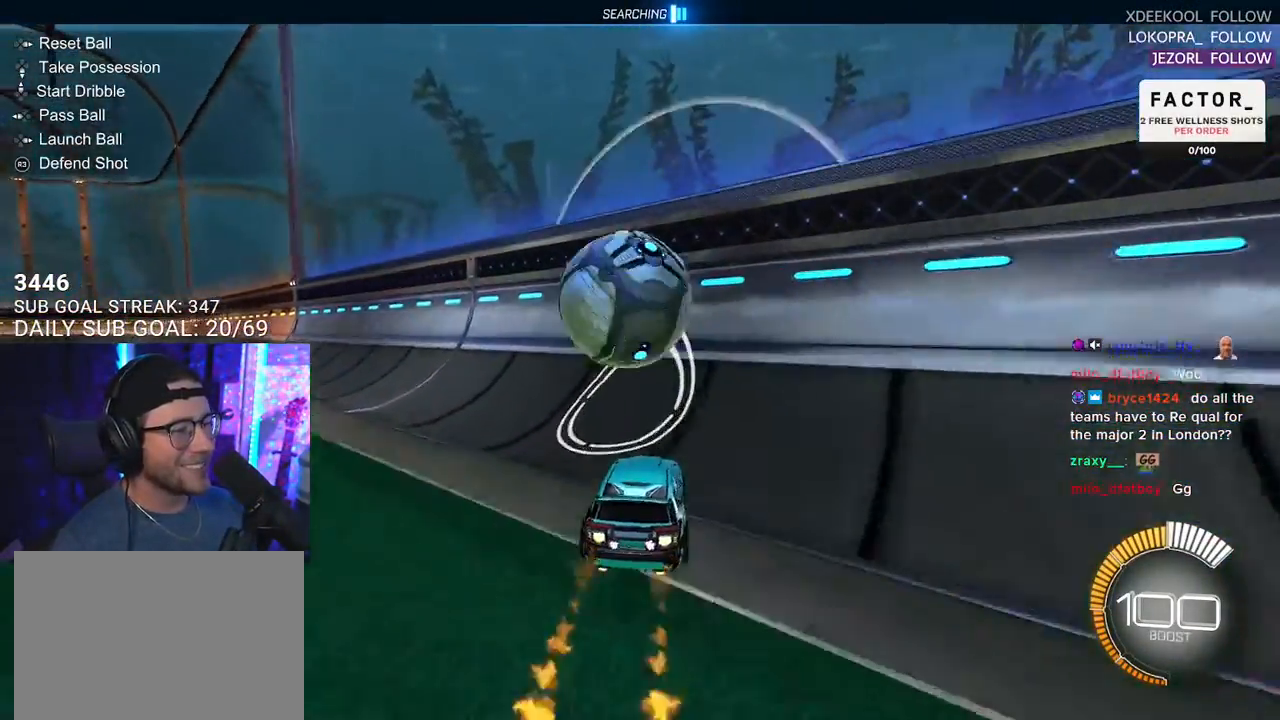
{"buttons": ["CROSS", "R2", "L3"], "left_stick": "down-left", "right_stick": "center", "events": [[83, "left_stick", "center"], [200, "left_stick", "down-left"], [333, "R1", "up"], [400, "L3", "down"], [433, "CROSS", "down"]]}
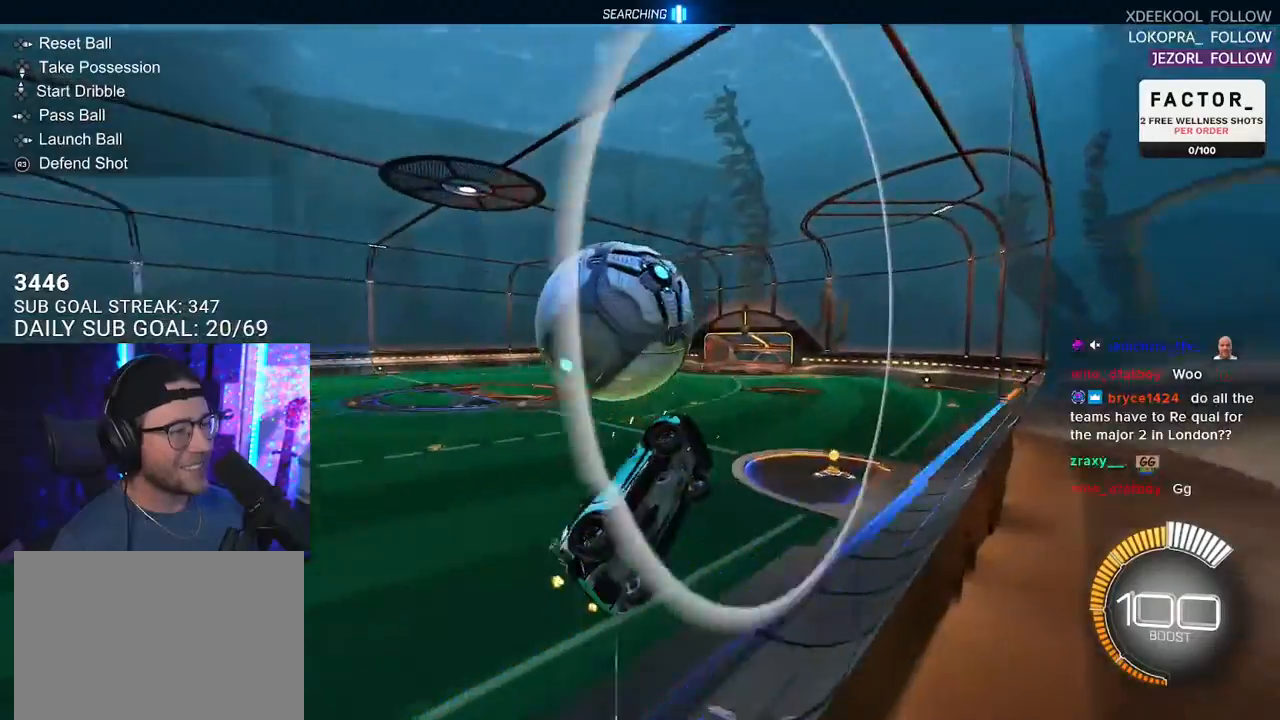
{"buttons": ["R1", "R2", "L3"], "left_stick": "down", "right_stick": "center", "events": [[83, "CROSS", "up"], [217, "left_stick", "up-left"], [300, "R1", "down"], [417, "left_stick", "down"]]}
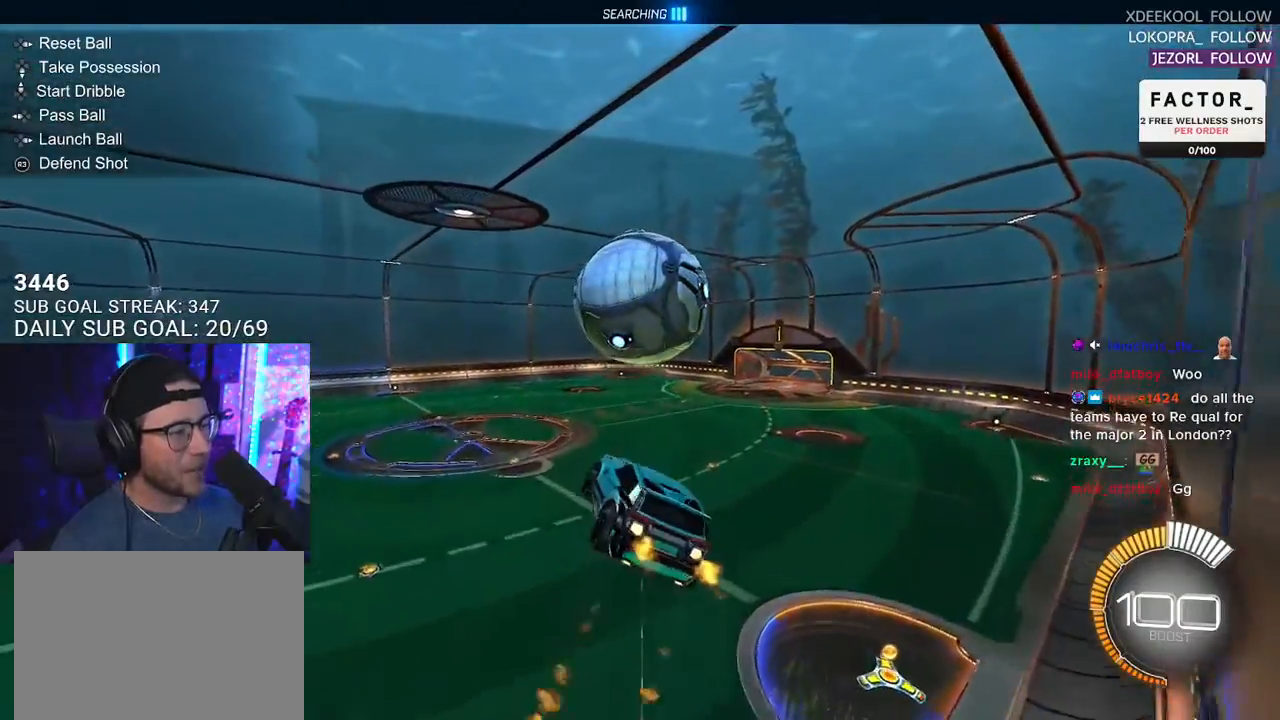
{"buttons": ["R1", "R2", "L3"], "left_stick": "up", "right_stick": "center", "events": [[50, "left_stick", "down-left"], [150, "left_stick", "left"], [250, "R1", "up"], [283, "left_stick", "up-left"], [367, "R1", "down"], [383, "left_stick", "up"]]}
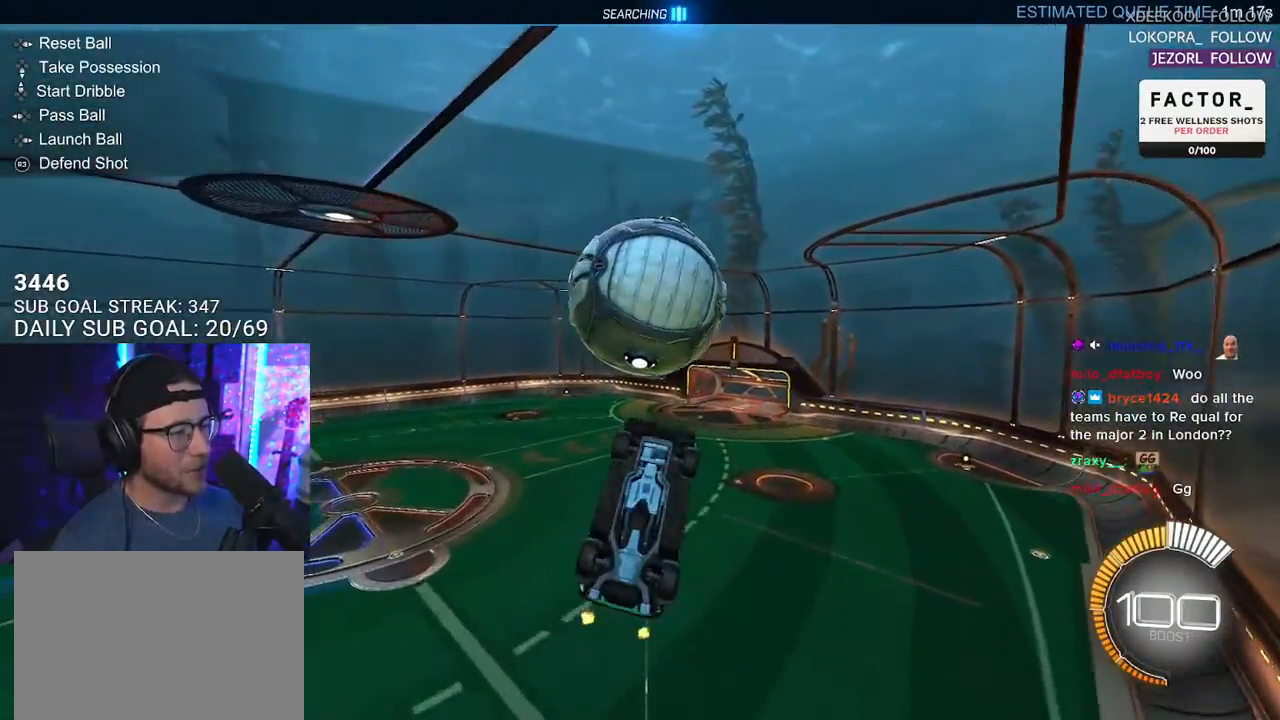
{"buttons": ["R2", "L3"], "left_stick": "down", "right_stick": "center", "events": [[17, "R1", "up"], [67, "R1", "down"], [67, "left_stick", "right"], [133, "left_stick", "down"], [250, "R1", "up"], [267, "left_stick", "up-left"], [450, "left_stick", "down"]]}
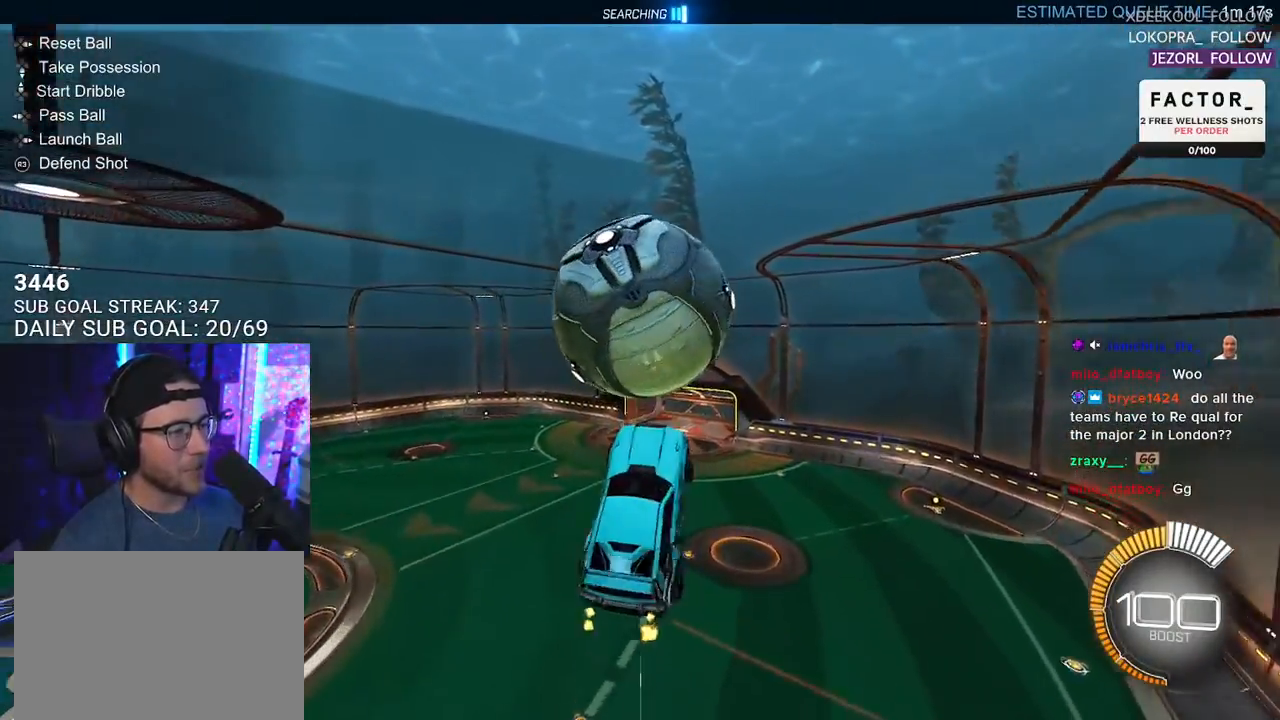
{"buttons": ["R1", "R2"], "left_stick": "down-right", "right_stick": "center", "events": [[200, "left_stick", "up-left"], [333, "left_stick", "up"], [450, "left_stick", "down-right"], [483, "R1", "down"], [500, "L3", "up"]]}
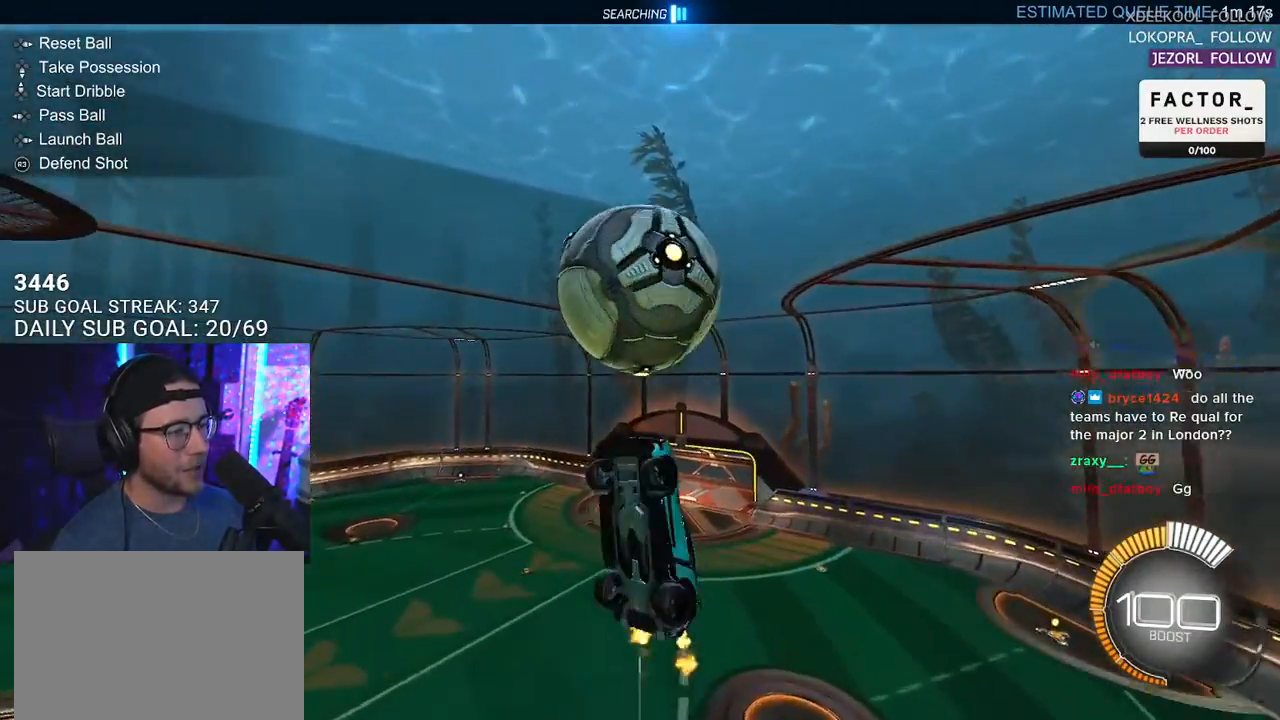
{"buttons": ["R1", "R2"], "left_stick": "down", "right_stick": "center", "events": [[100, "left_stick", "center"], [133, "R1", "up"], [200, "left_stick", "down"], [267, "R1", "down"]]}
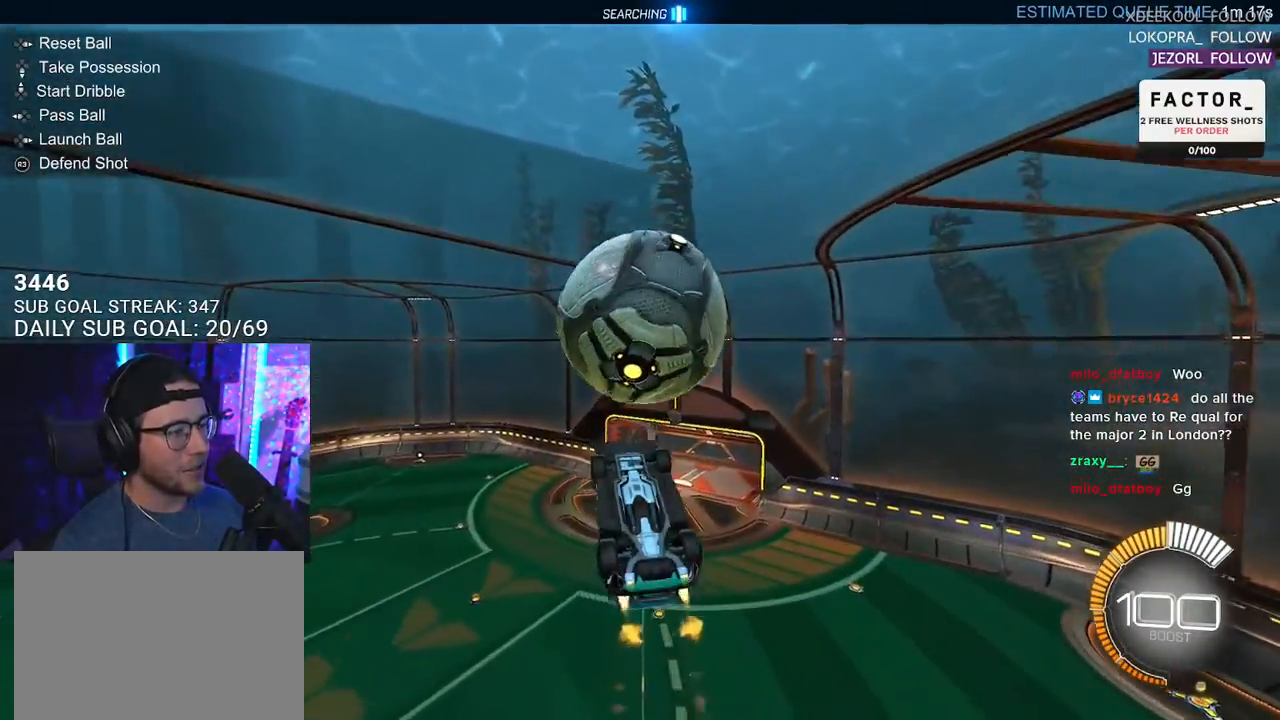
{"buttons": ["R2", "L3"], "left_stick": "up", "right_stick": "center", "events": [[33, "left_stick", "left"], [150, "R1", "up"], [183, "left_stick", "up"], [333, "L3", "down"]]}